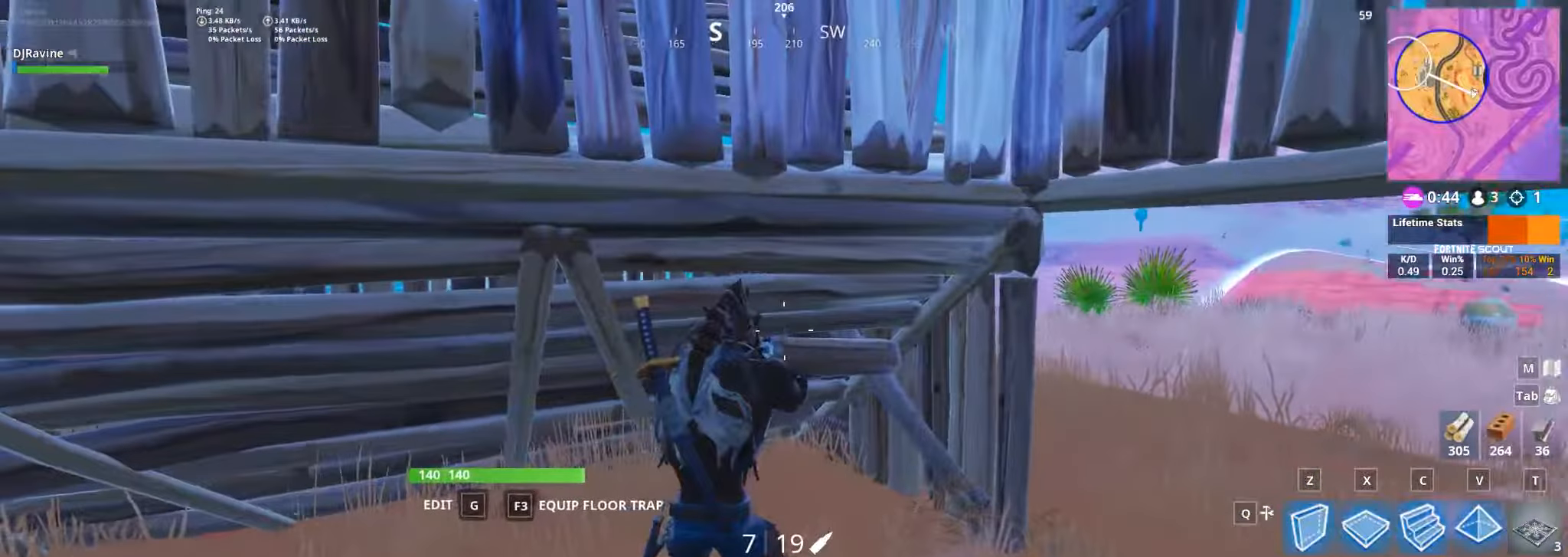
Gameplay with keyboard and mouse; each line is a JSON object with the keys and mouse buttons held at the frame after it. "events" lists presses ("down") and releases ("up") of "1", "2", "3", "4", "5", "a", "alt", "b", "c", "ctrl", "d", "e", "f", "g", "q", "r", "s", "shift", "space", "t", "tab", "v", "w", "x", "z", "mouse_left", "mouse_wheel", "mouse_right", "mouse_mb4" and "mouse_mb5" between this image and that frame as [ms after this image, input, new state], when the widget could be followed in between. "mouse_left", "mouse_wheel", "mouse_right", "mouse_mb4", "mouse_mb5" = the "left", "wheel", "right", "mb4", "mb5" buttons of the "mouse" list. No other keys are recorded. "wheel" means that the mouse wheel is clicked or scrolled. Not read: mouse_move.
{"keys": [], "mouse": [], "events": []}
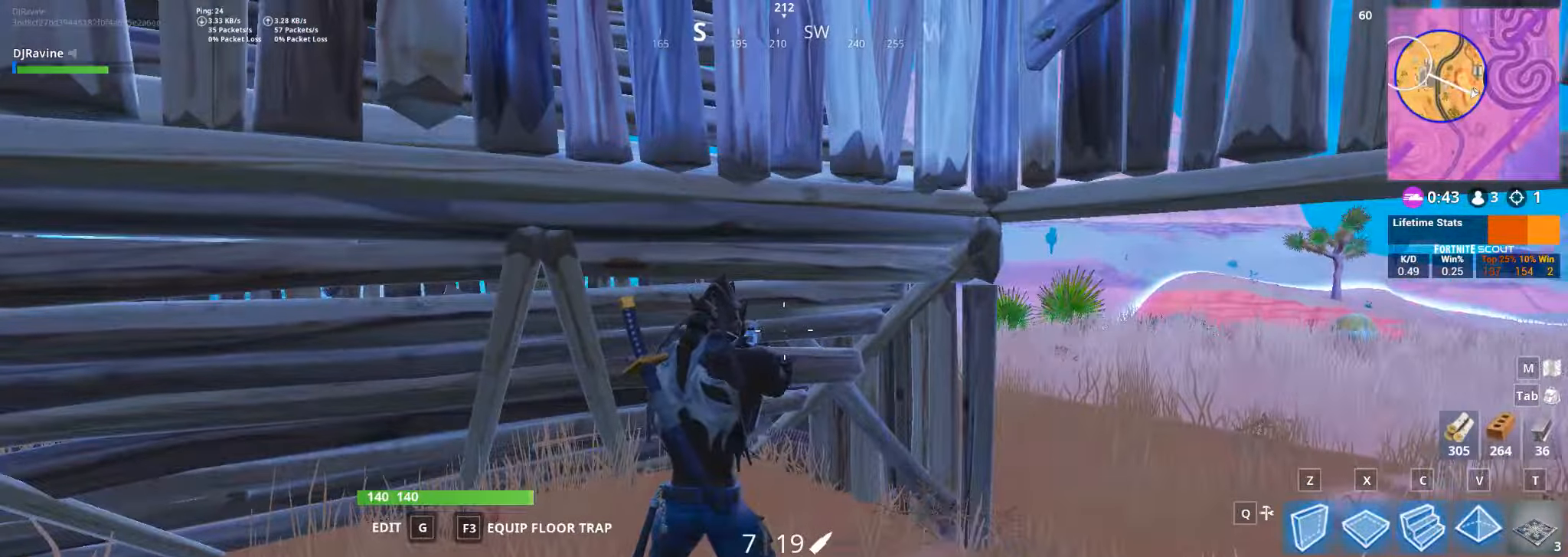
{"keys": ["d"], "mouse": [], "events": [[350, "d", "down"]]}
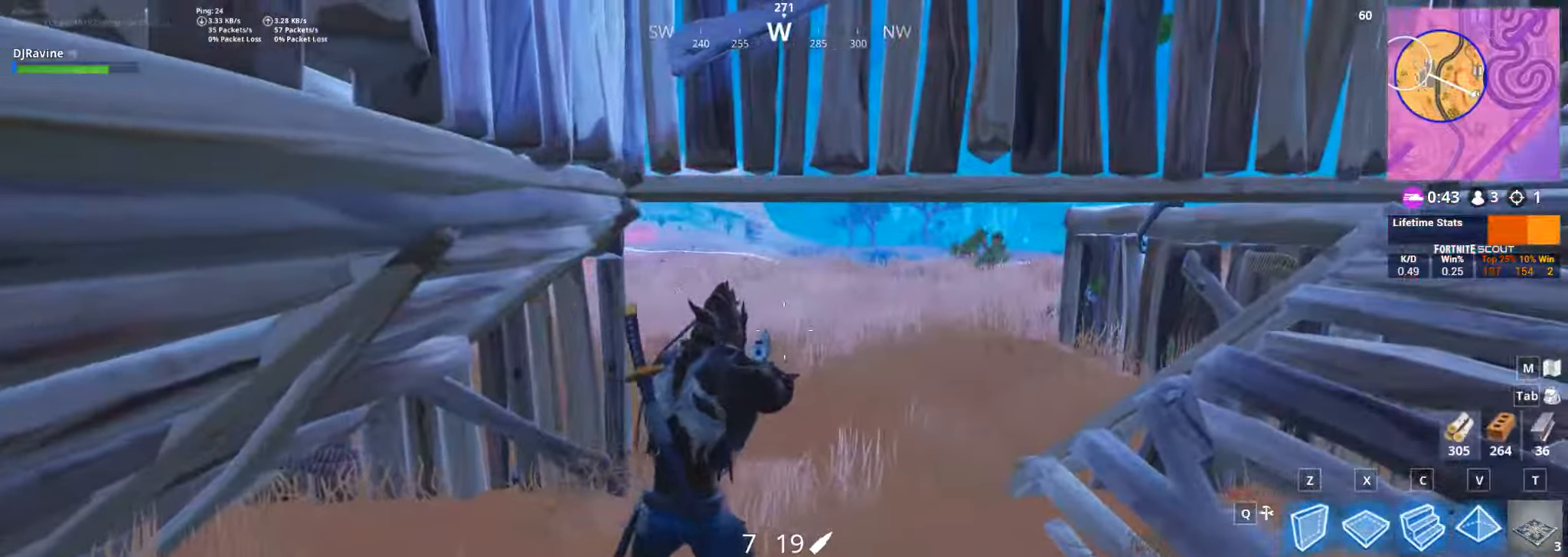
{"keys": ["a", "s"], "mouse": [], "events": [[200, "s", "down"], [300, "d", "up"], [350, "a", "down"]]}
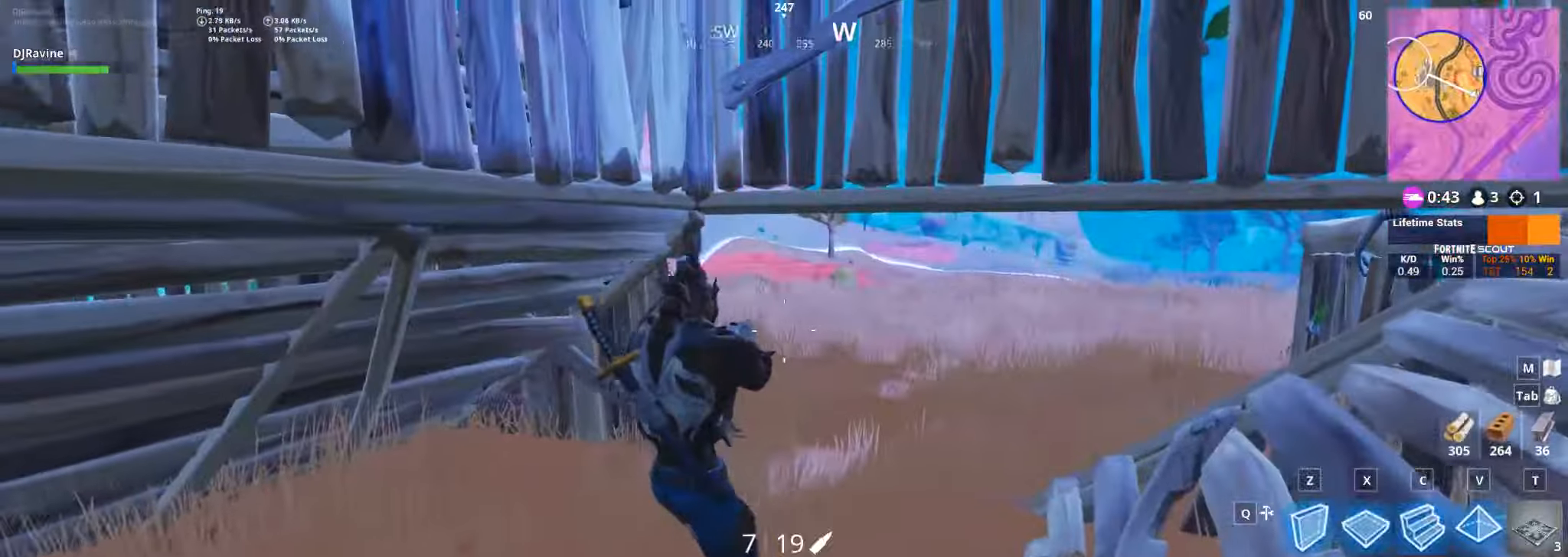
{"keys": [], "mouse": [], "events": [[167, "s", "up"], [183, "a", "up"]]}
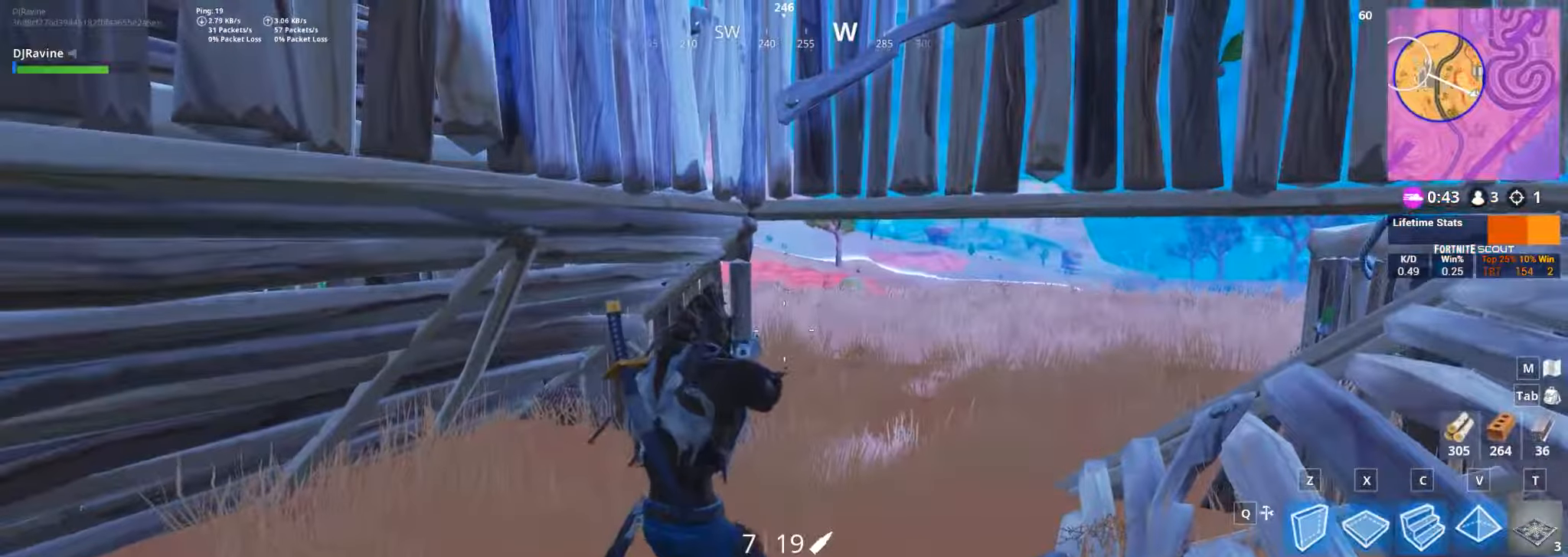
{"keys": [], "mouse": [], "events": []}
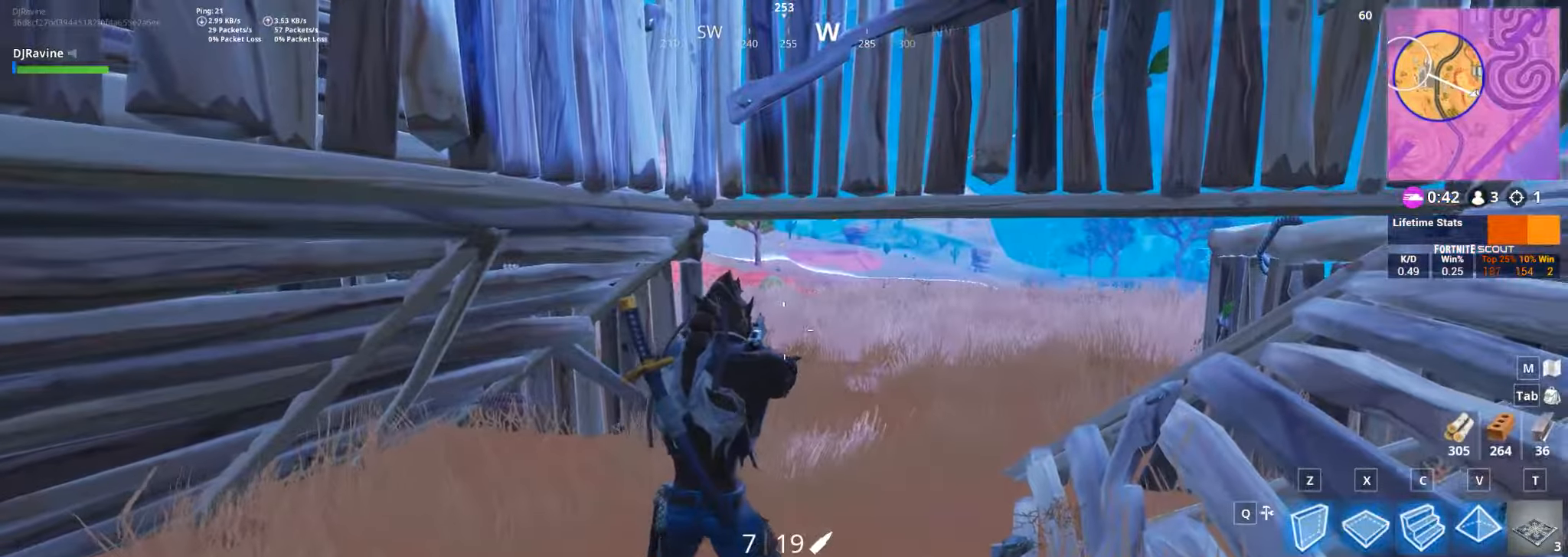
{"keys": [], "mouse": [], "events": []}
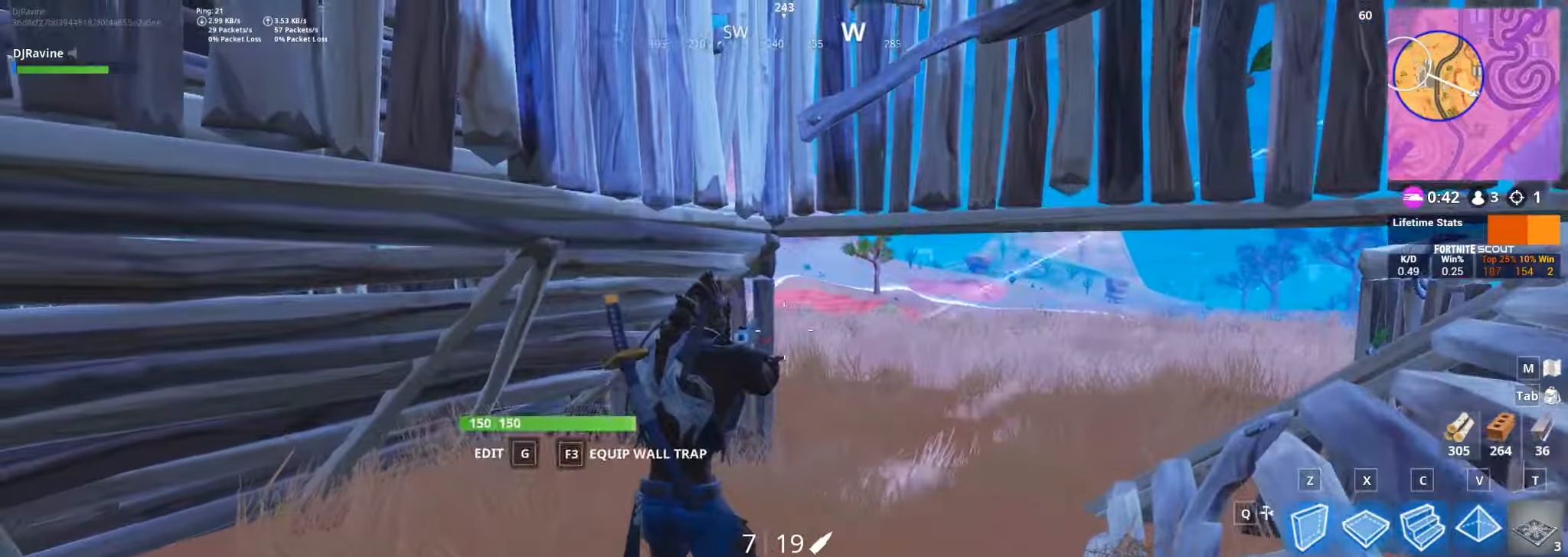
{"keys": ["w"], "mouse": [], "events": [[467, "w", "down"]]}
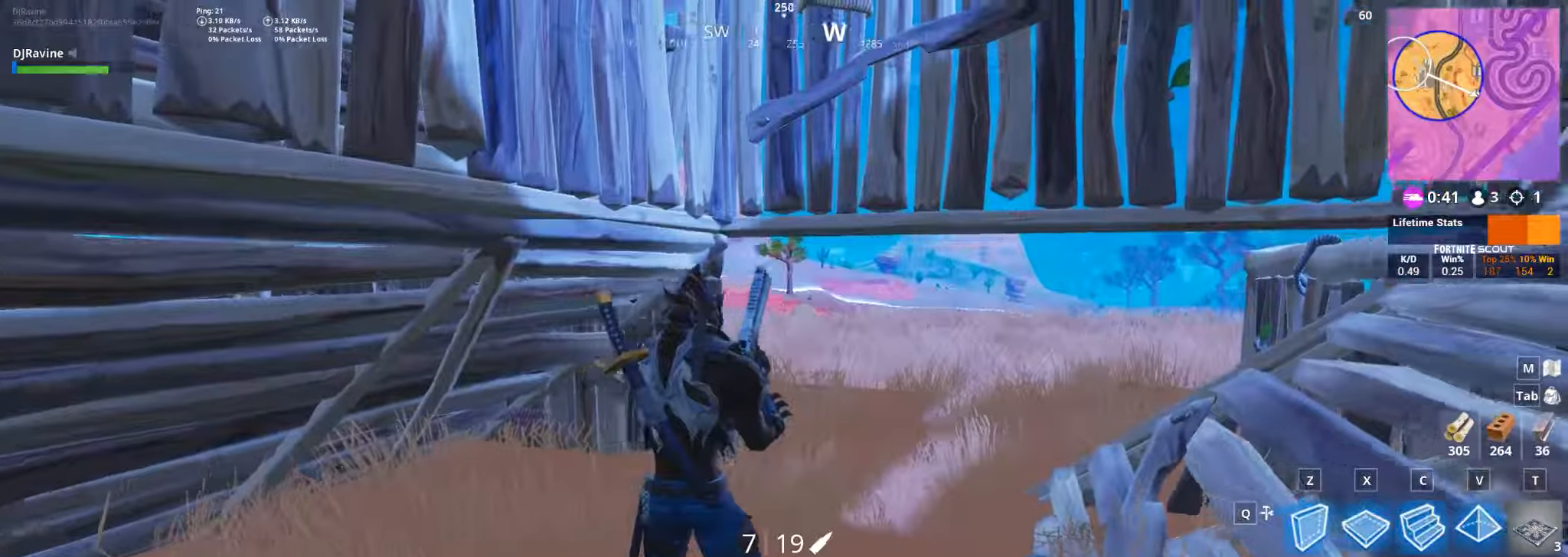
{"keys": ["w"], "mouse": [], "events": []}
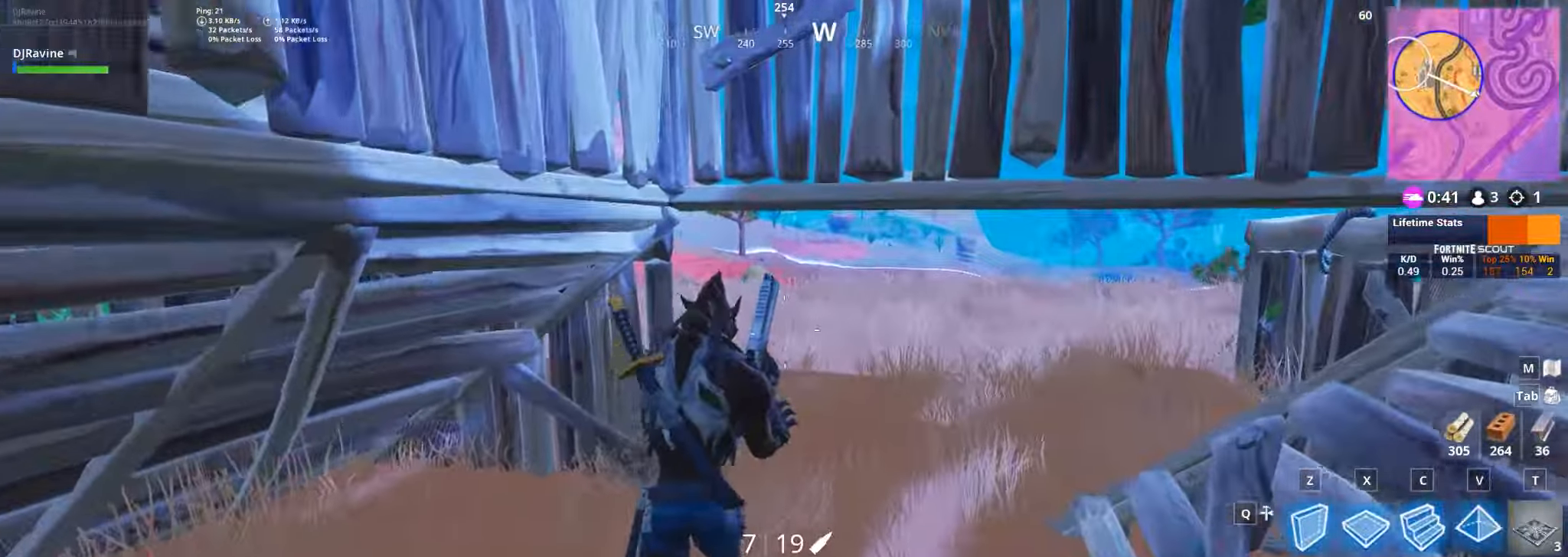
{"keys": [], "mouse": [], "events": [[267, "w", "up"]]}
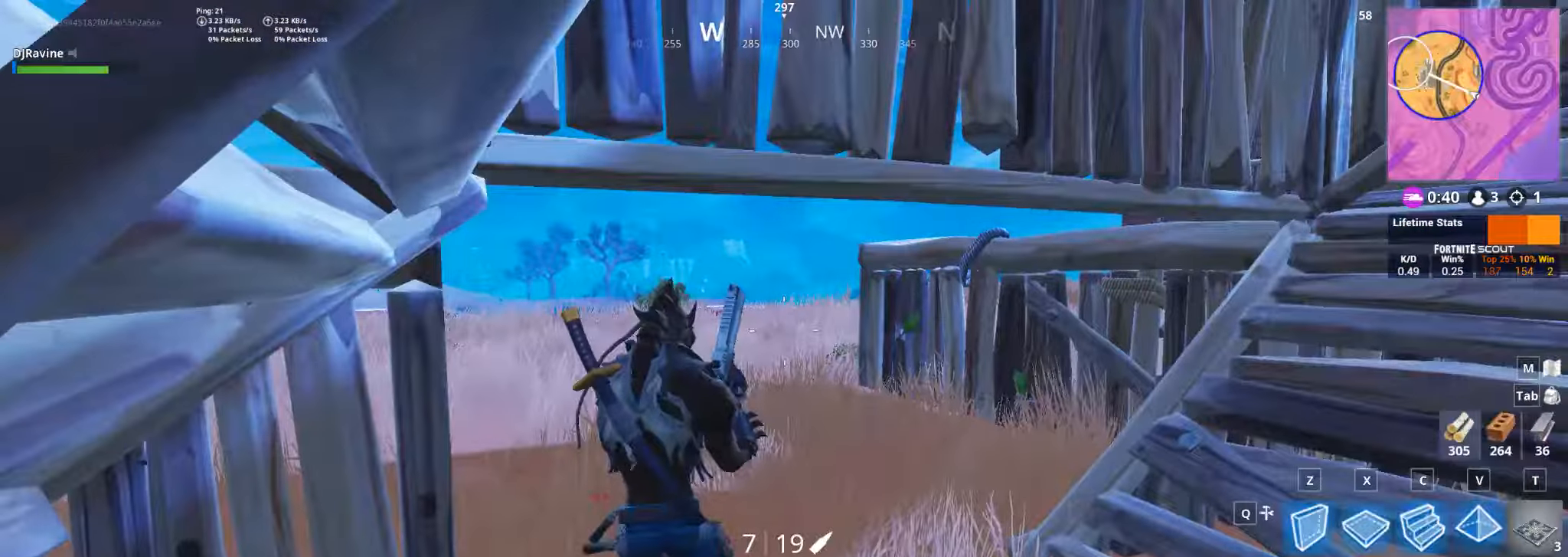
{"keys": ["d", "w"], "mouse": [], "events": [[283, "d", "down"], [450, "w", "down"]]}
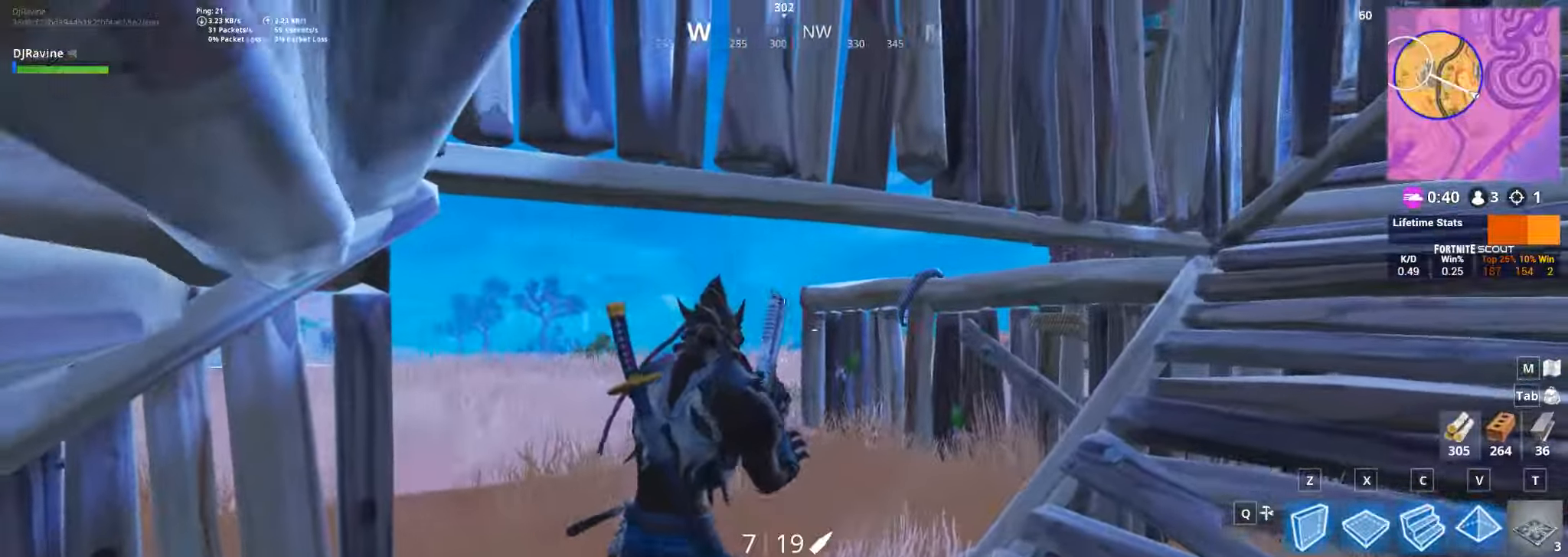
{"keys": ["w"], "mouse": [], "events": [[150, "w", "up"], [400, "w", "down"], [433, "d", "up"]]}
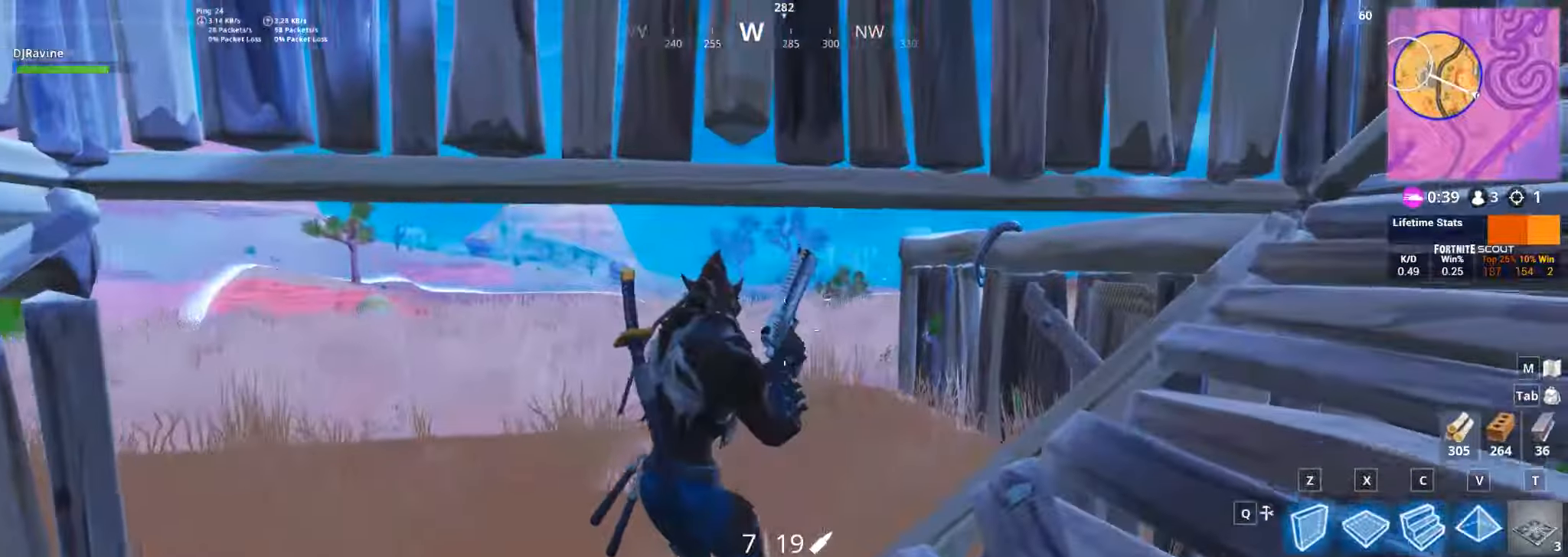
{"keys": ["w"], "mouse": [], "events": []}
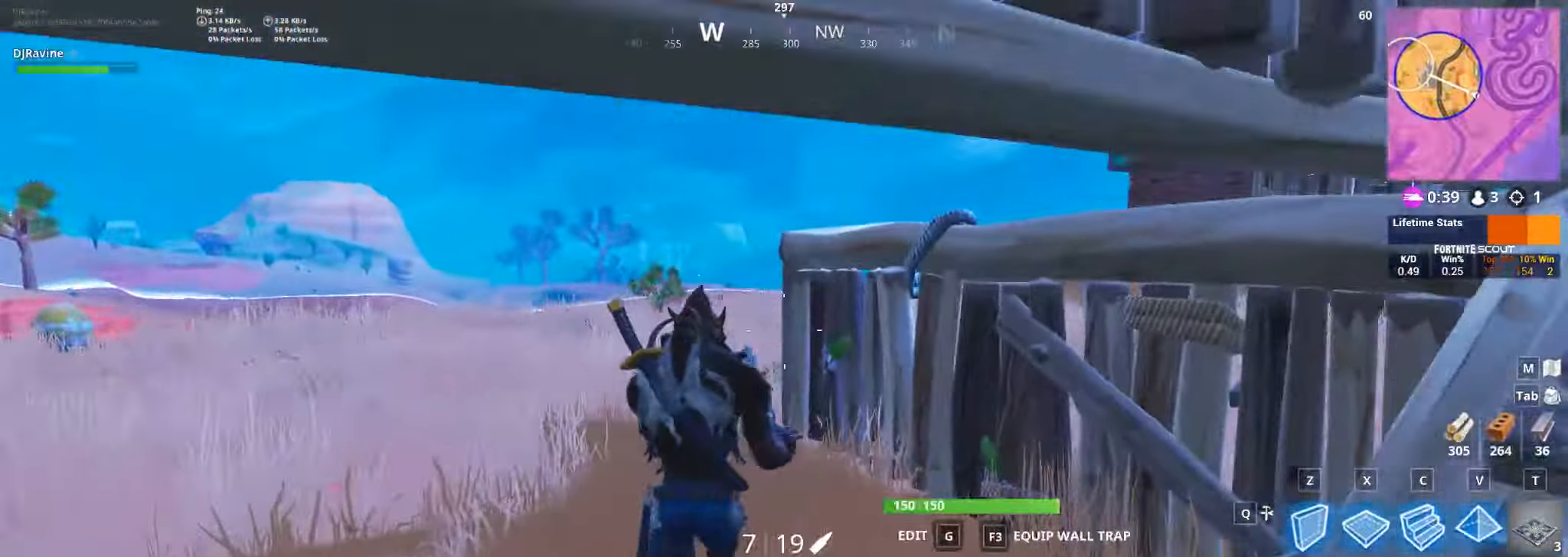
{"keys": ["a", "w"], "mouse": [], "events": [[50, "a", "down"]]}
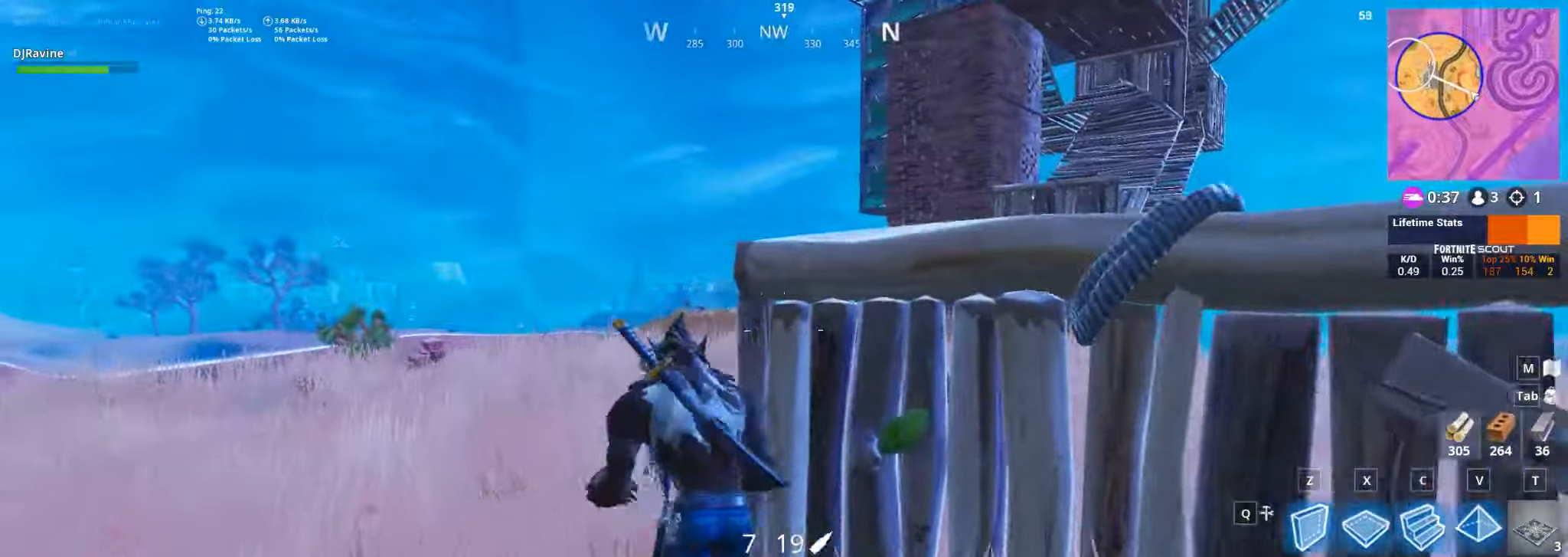
{"keys": ["d", "w"], "mouse": [], "events": [[134, "a", "up"], [317, "d", "down"]]}
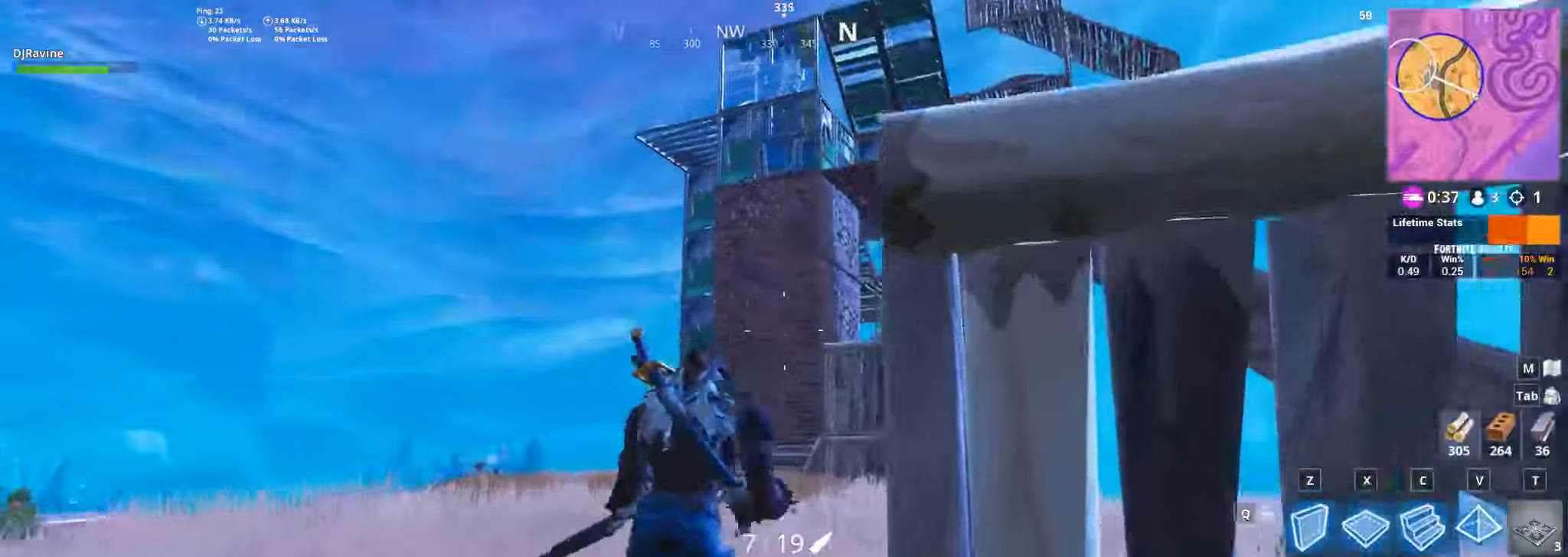
{"keys": ["d", "w"], "mouse": [], "events": []}
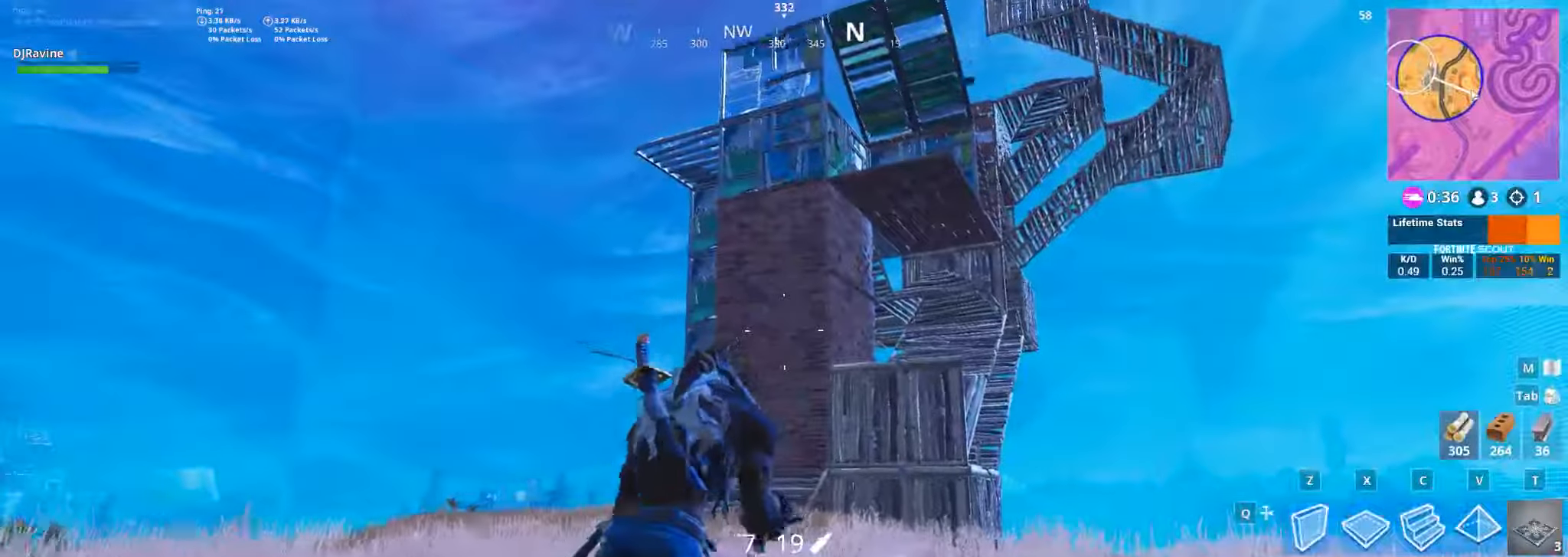
{"keys": ["d", "w"], "mouse": [], "events": []}
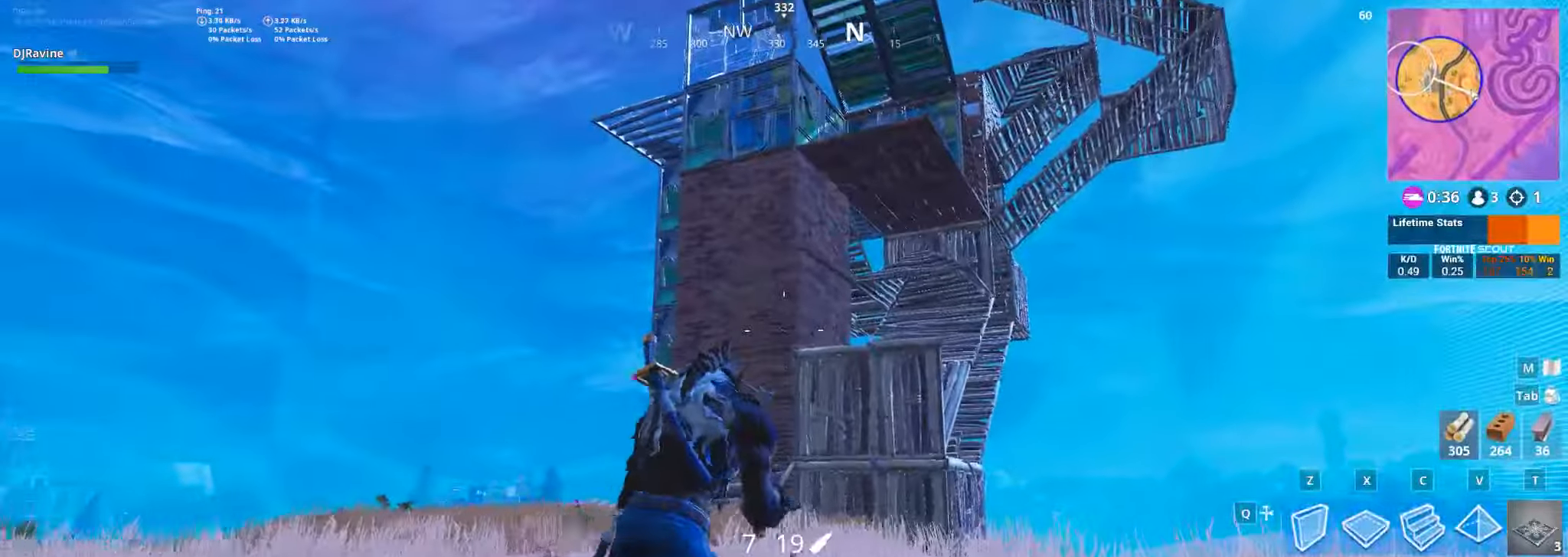
{"keys": ["d", "w"], "mouse": [], "events": []}
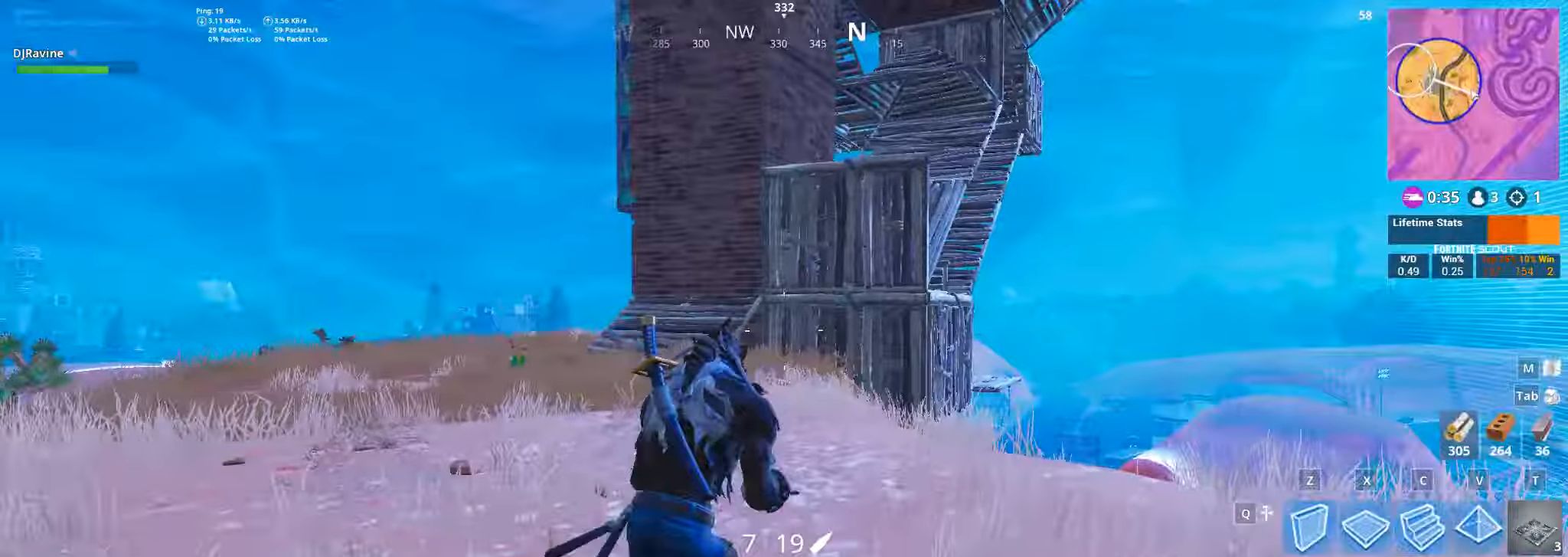
{"keys": ["d", "w"], "mouse": [], "events": []}
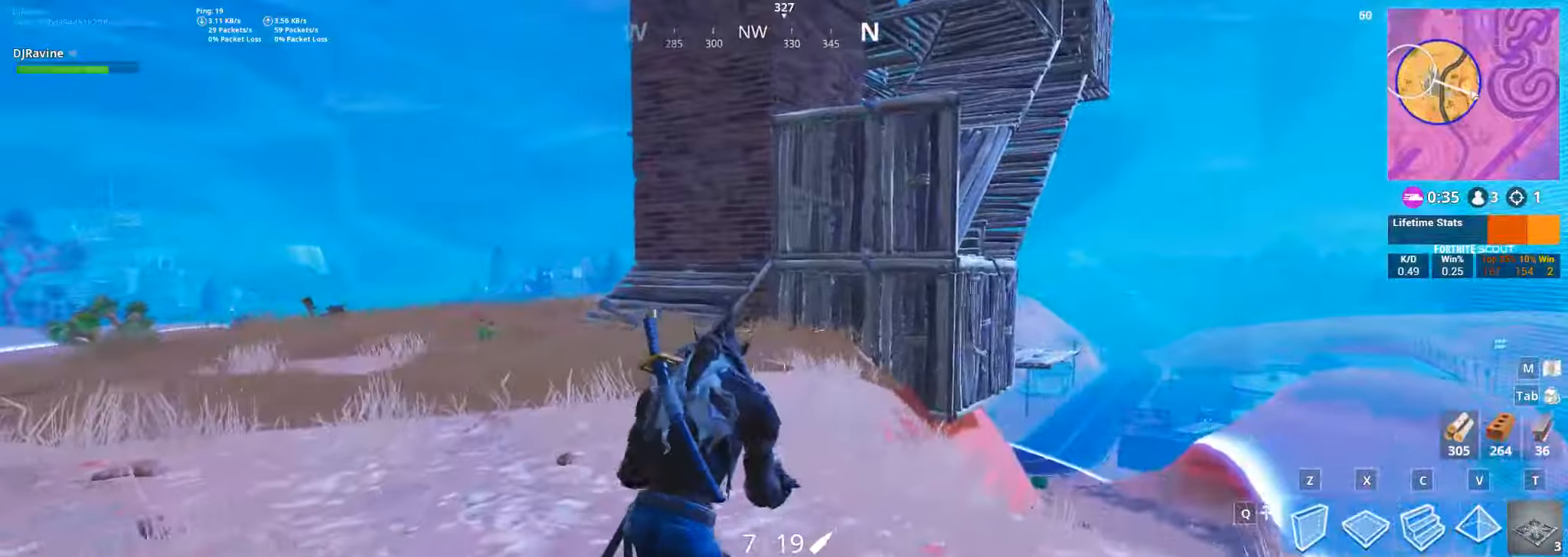
{"keys": ["w"], "mouse": [], "events": [[134, "d", "up"]]}
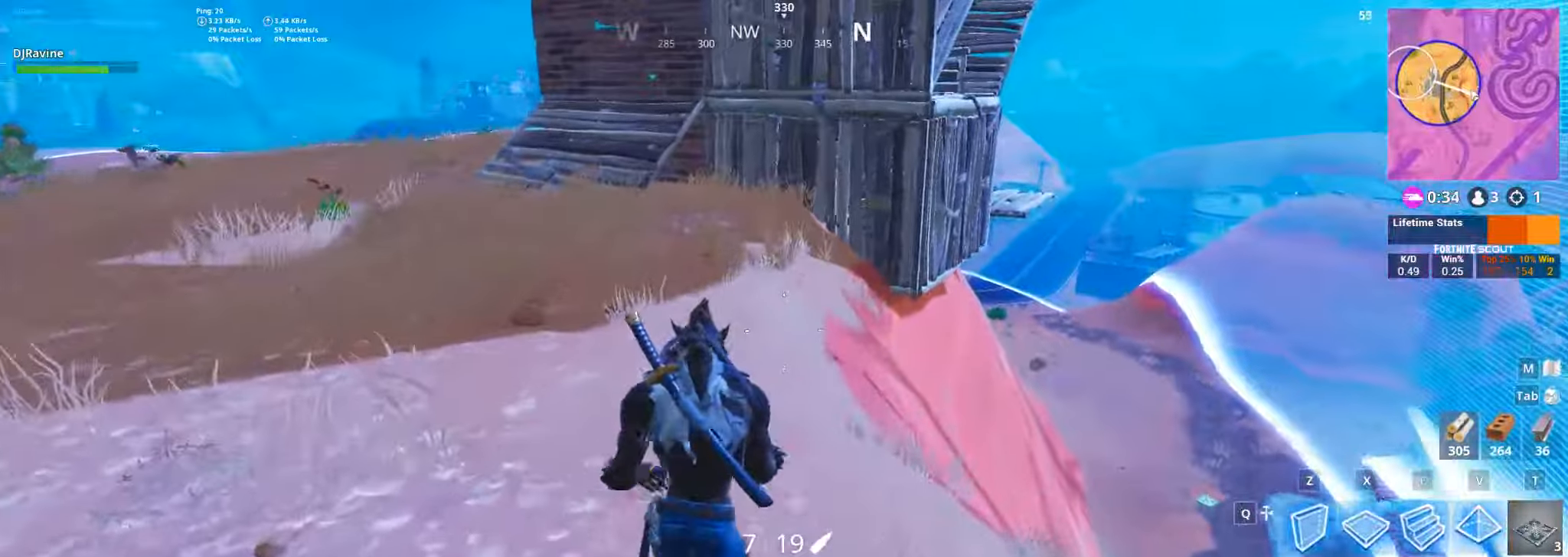
{"keys": ["w"], "mouse": [], "events": []}
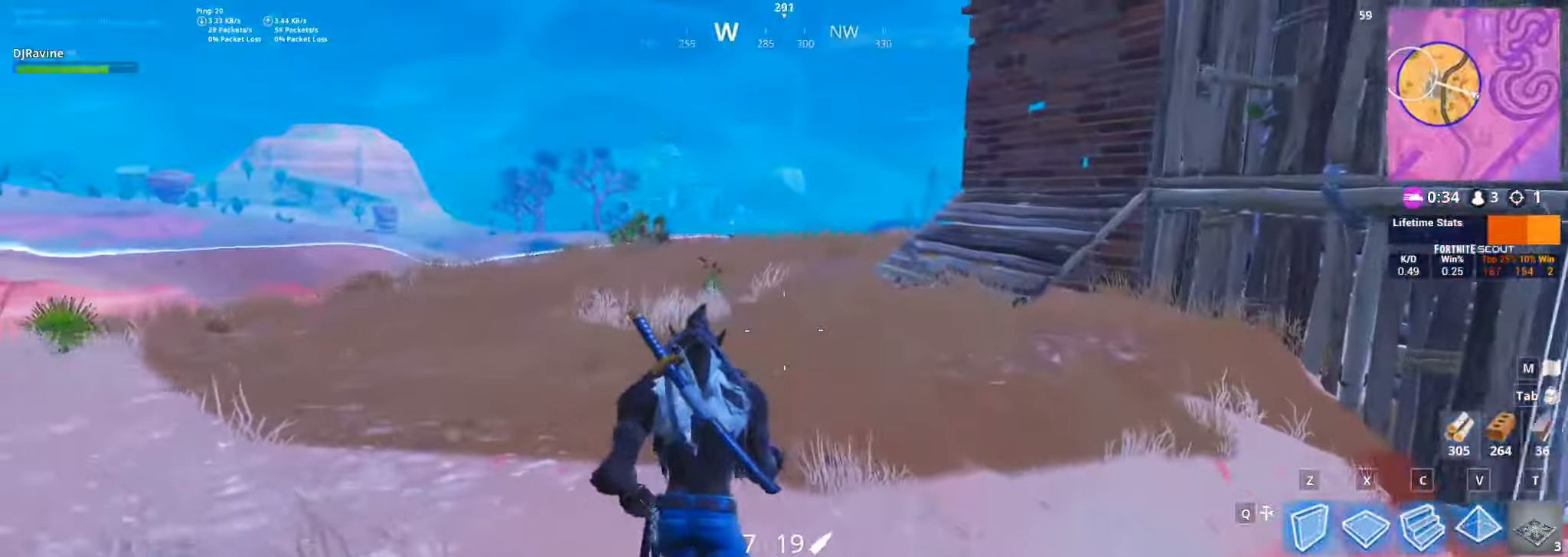
{"keys": ["d", "w"], "mouse": [], "events": [[100, "d", "down"]]}
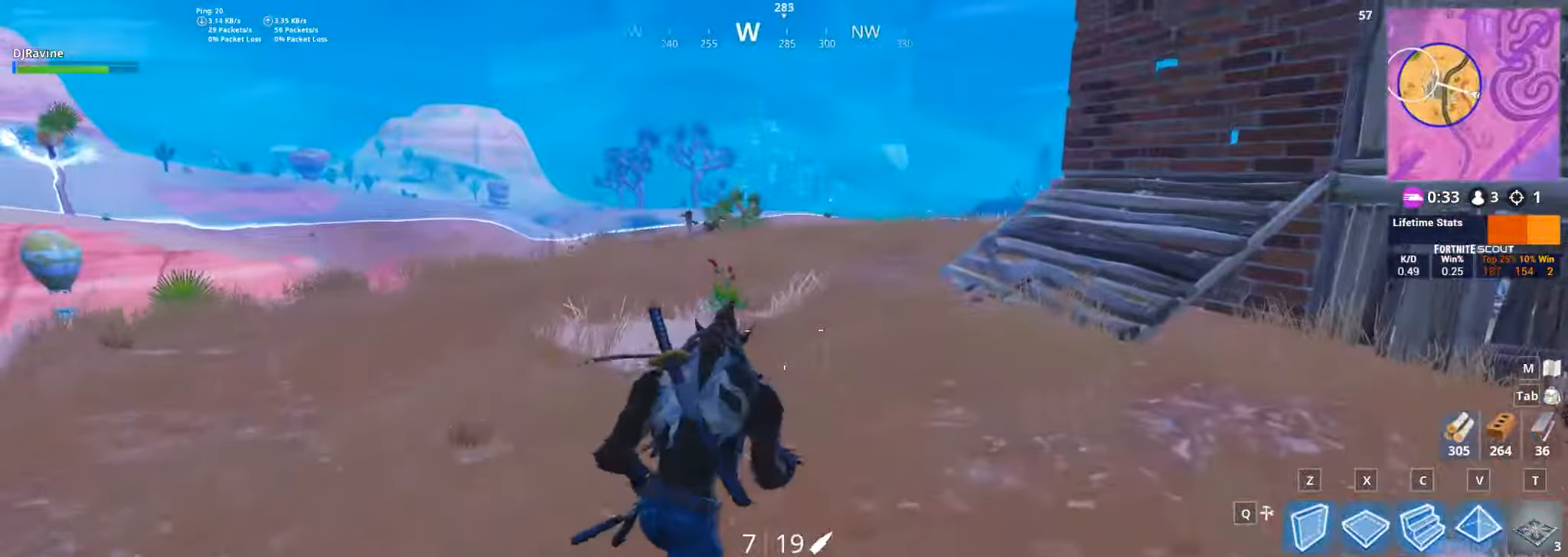
{"keys": ["d", "w"], "mouse": [], "events": []}
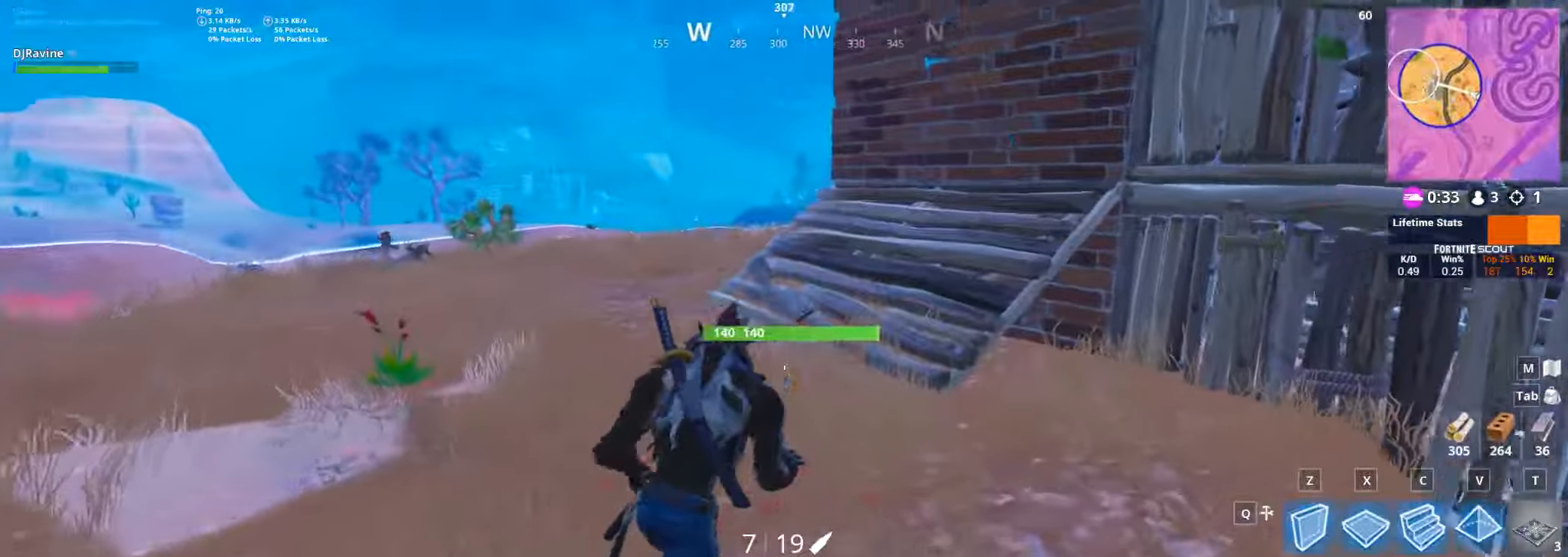
{"keys": ["w"], "mouse": [], "events": [[100, "d", "up"], [150, "a", "down"], [300, "a", "up"]]}
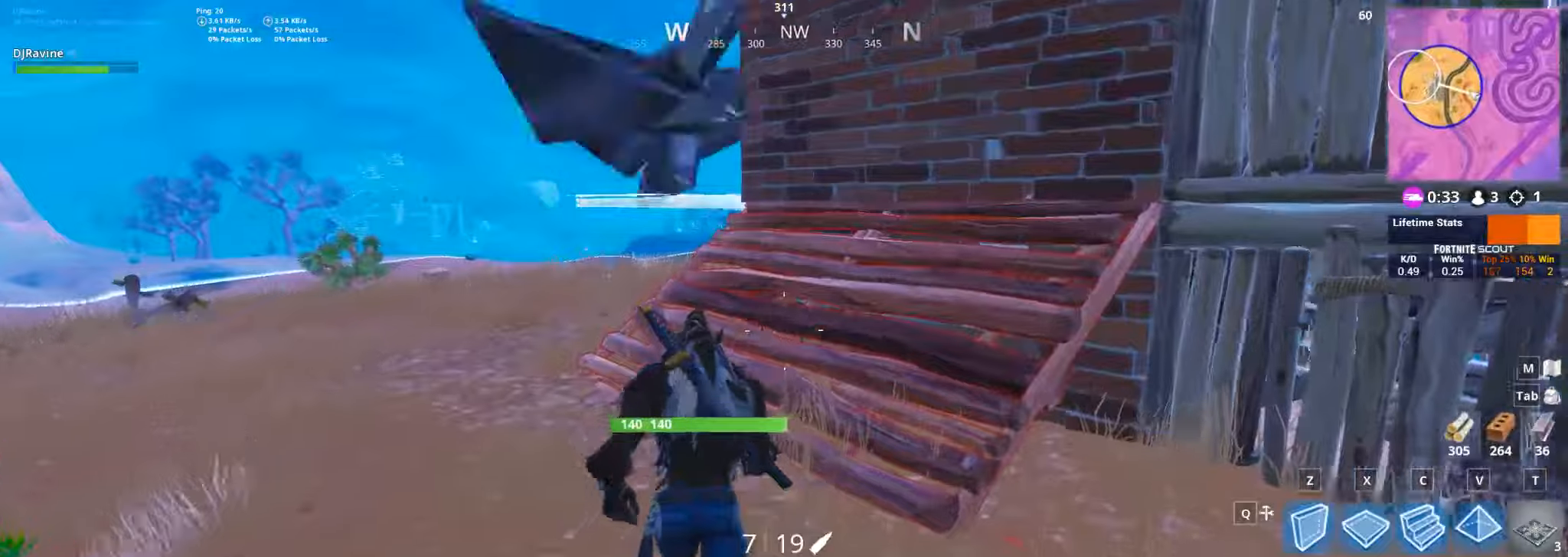
{"keys": ["w"], "mouse": [], "events": [[166, "2", "down"], [266, "2", "up"]]}
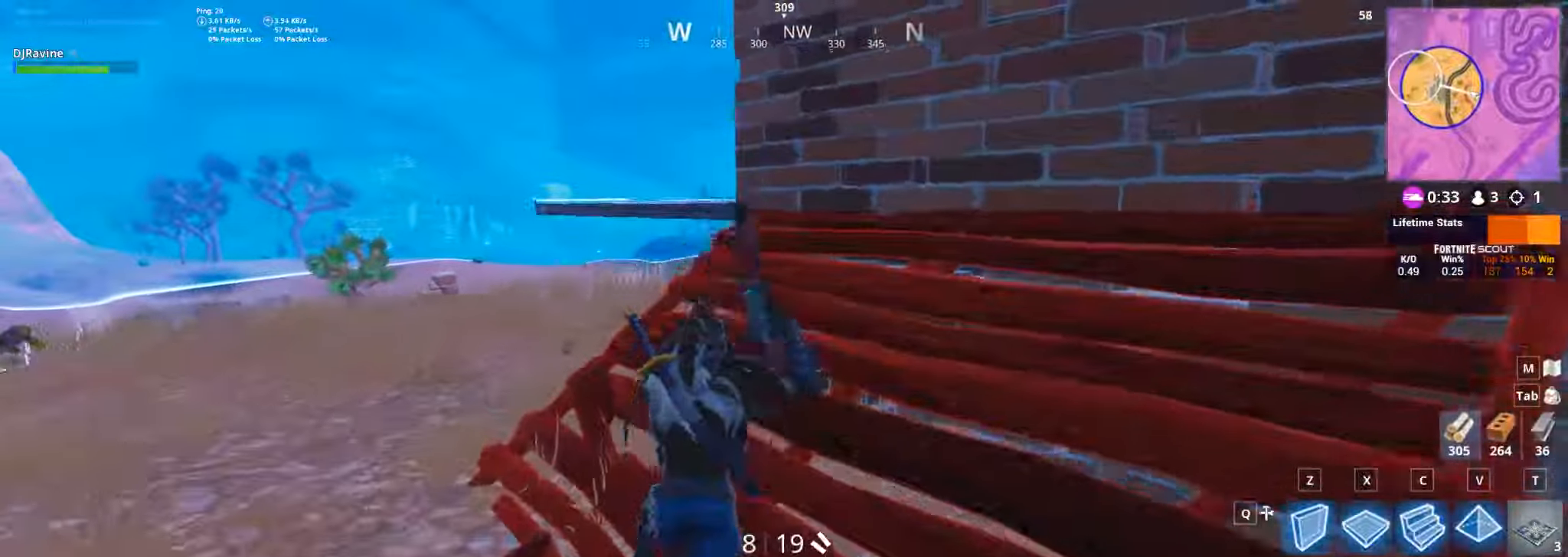
{"keys": ["space", "w"], "mouse": [], "events": [[150, "a", "down"], [433, "space", "down"], [483, "a", "up"]]}
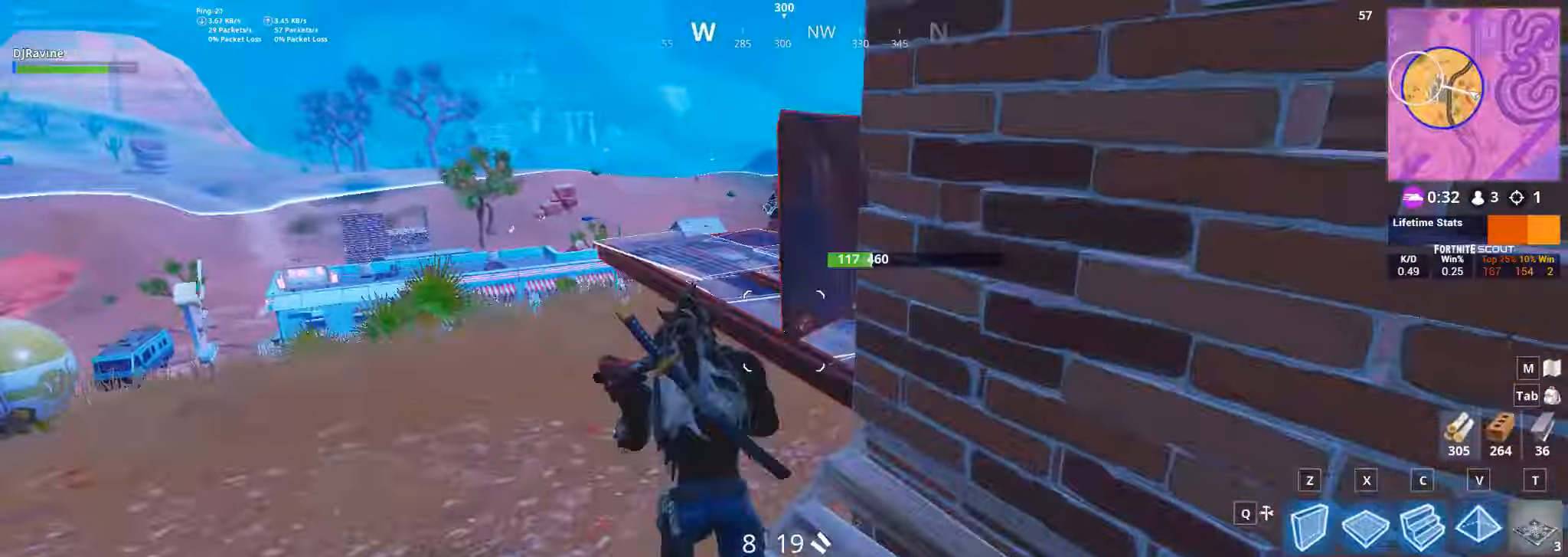
{"keys": ["d", "w"], "mouse": [], "events": [[66, "d", "down"], [133, "space", "up"]]}
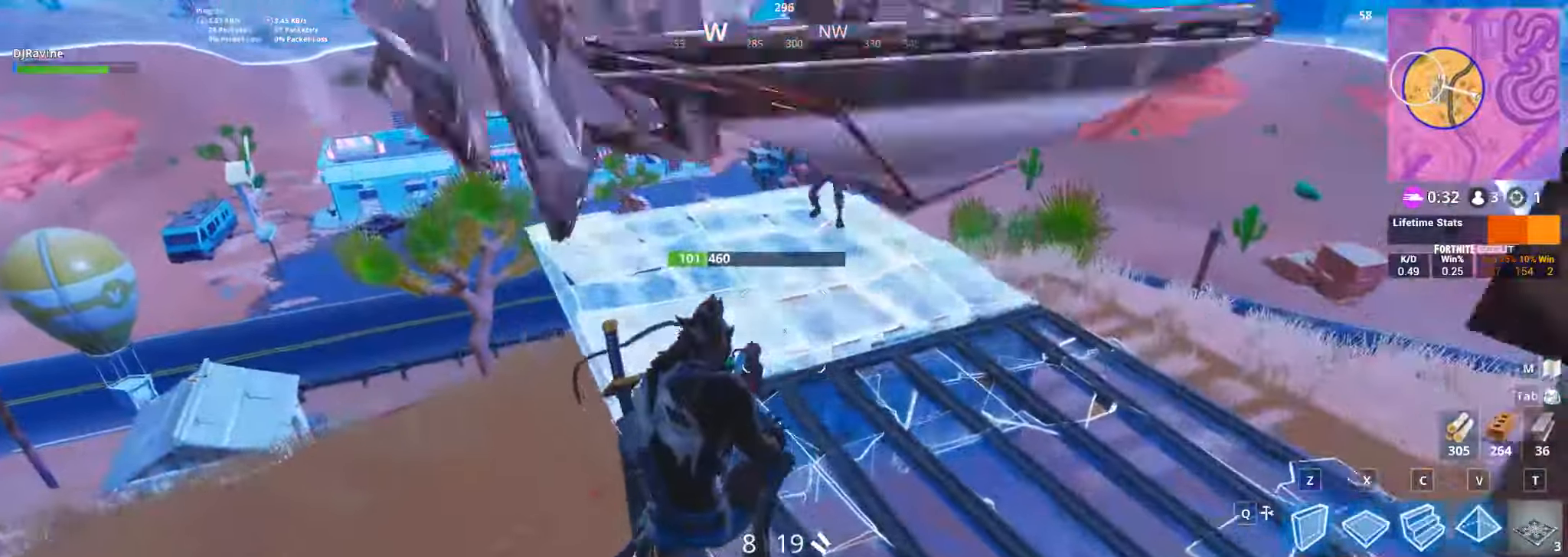
{"keys": ["d", "space", "w"], "mouse": [], "events": [[216, "mouse_left", "down"], [350, "space", "down"], [400, "mouse_left", "up"]]}